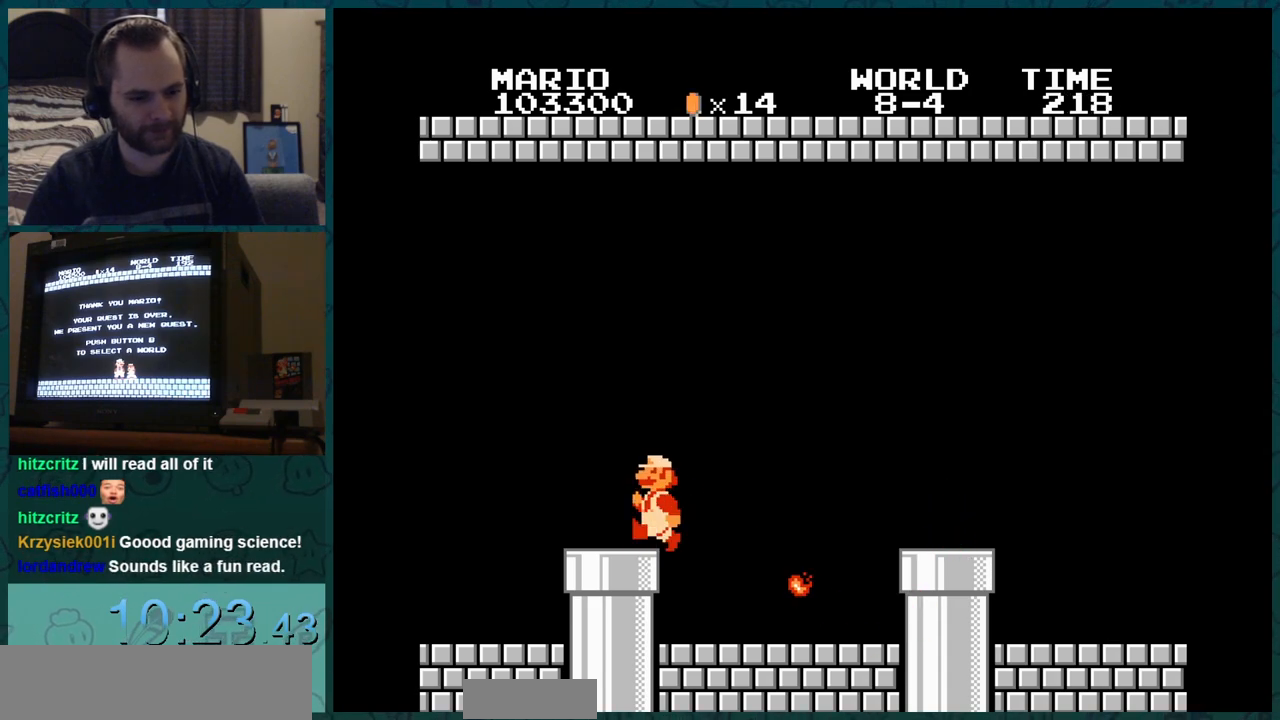
Gameplay with a controller (Nintendo layout); each line is a JSON object with the inputs held at the frame after it. "events" lists button and stick changes between this image and that frame as [ms after this image, input, new state], when the widget could be followed in between. Not read: L3 R3.
{"buttons": ["B", "DPAD_LEFT"], "events": [[16, "DPAD_RIGHT", "down"], [66, "DPAD_RIGHT", "up"], [83, "DPAD_RIGHT", "down"], [117, "DPAD_RIGHT", "up"], [133, "B", "down"], [133, "DPAD_LEFT", "up"], [133, "DPAD_RIGHT", "down"], [150, "DPAD_LEFT", "down"], [200, "DPAD_RIGHT", "up"], [217, "DPAD_RIGHT", "down"], [250, "DPAD_RIGHT", "up"], [417, "B", "up"], [434, "B", "down"], [434, "DPAD_RIGHT", "down"], [450, "DPAD_RIGHT", "up"]]}
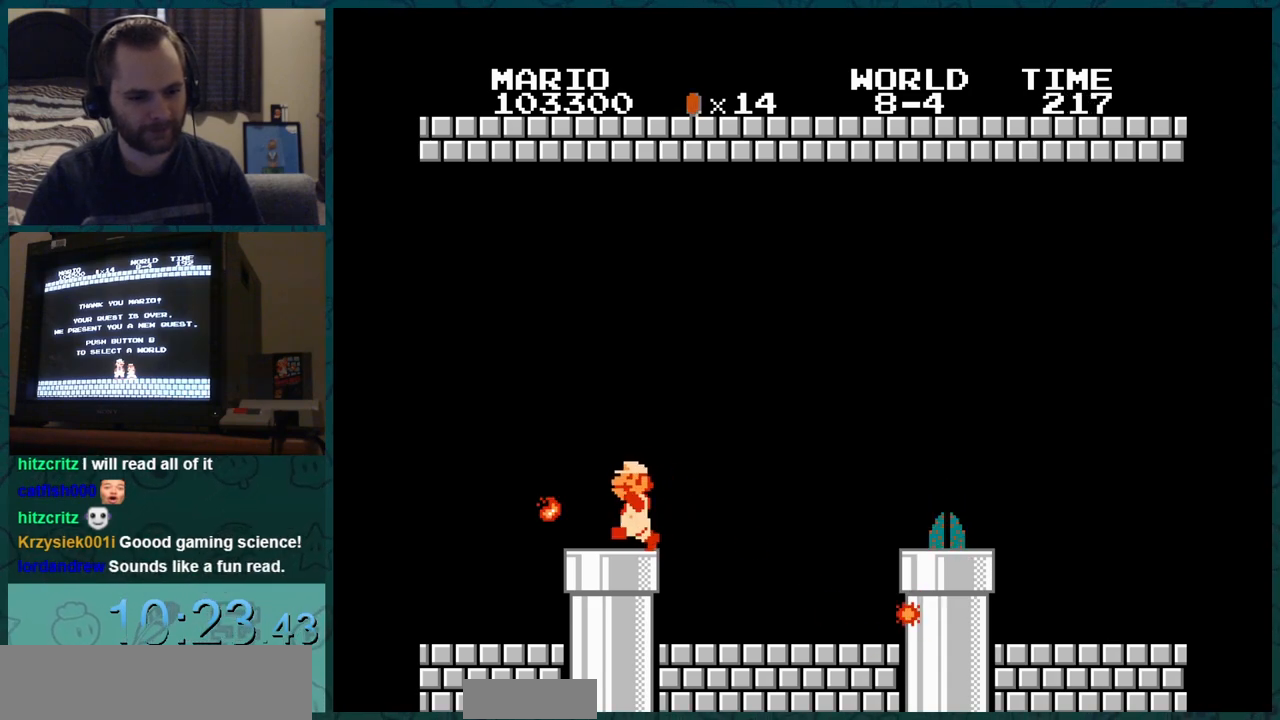
{"buttons": [], "events": [[200, "DPAD_LEFT", "up"], [200, "DPAD_RIGHT", "down"], [217, "B", "up"], [217, "DPAD_RIGHT", "up"], [234, "DPAD_DOWN", "down"], [267, "DPAD_DOWN", "up"], [301, "DPAD_DOWN", "down"], [334, "DPAD_DOWN", "up"], [367, "DPAD_DOWN", "down"], [384, "DPAD_DOWN", "up"]]}
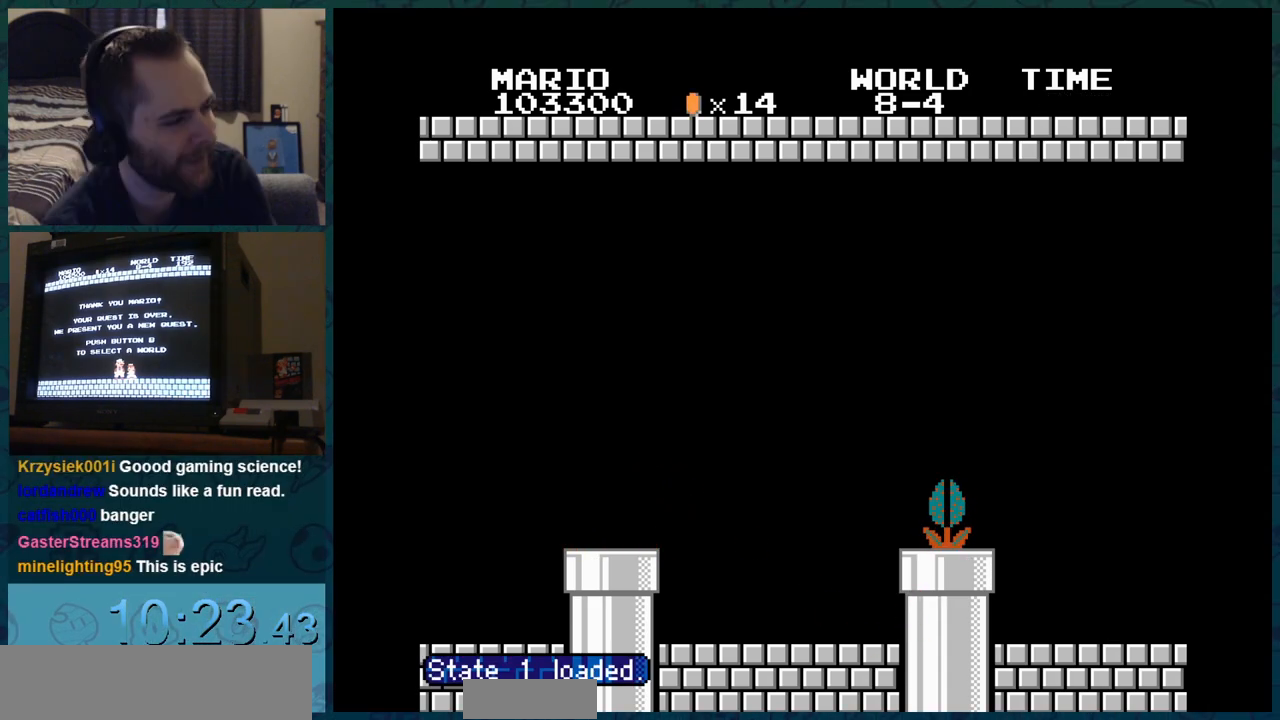
{"buttons": [], "events": []}
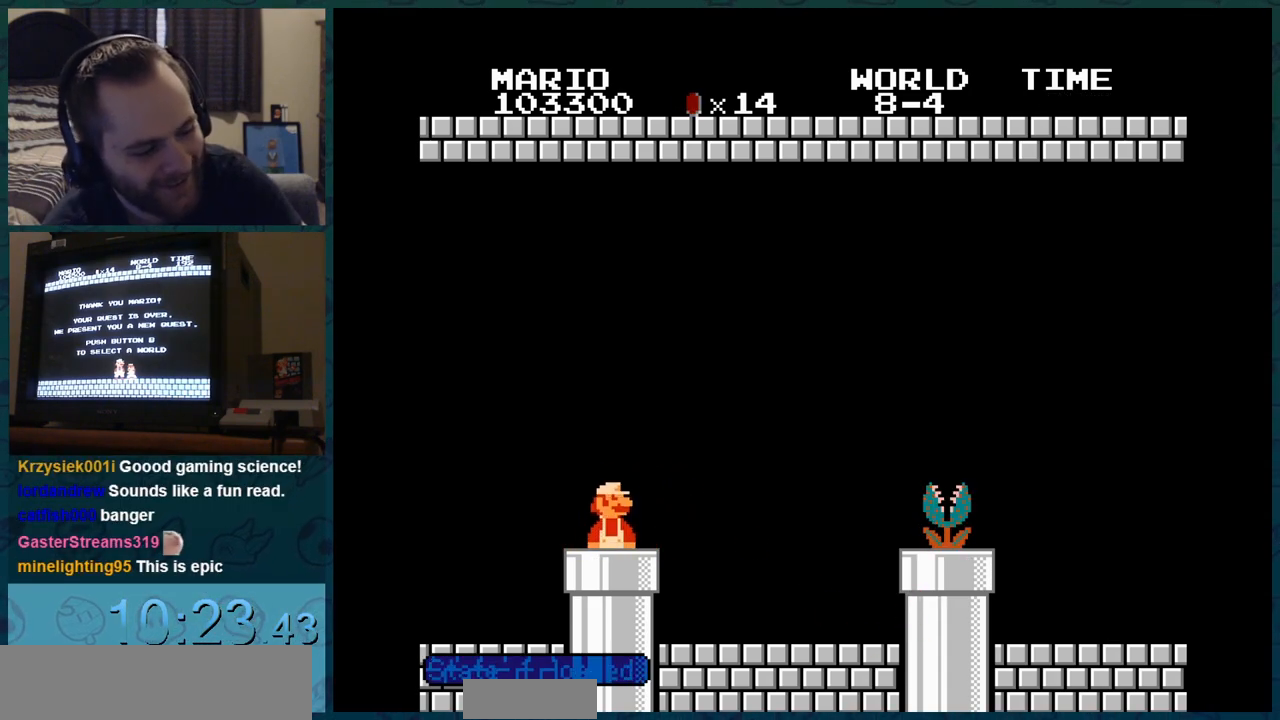
{"buttons": ["DPAD_LEFT"], "events": [[150, "B", "down"], [150, "DPAD_LEFT", "down"], [150, "DPAD_RIGHT", "down"], [167, "B", "up"], [167, "DPAD_LEFT", "up"], [200, "DPAD_LEFT", "down"], [200, "DPAD_RIGHT", "up"], [234, "DPAD_DOWN", "down"], [234, "DPAD_LEFT", "up"], [250, "DPAD_DOWN", "up"], [250, "DPAD_RIGHT", "down"], [284, "B", "down"], [284, "DPAD_LEFT", "down"], [284, "DPAD_RIGHT", "up"], [301, "B", "up"], [301, "DPAD_RIGHT", "down"], [317, "DPAD_LEFT", "up"], [351, "DPAD_LEFT", "down"], [351, "DPAD_RIGHT", "up"], [384, "DPAD_DOWN", "down"], [384, "DPAD_LEFT", "up"], [401, "DPAD_DOWN", "up"], [401, "DPAD_RIGHT", "down"], [434, "DPAD_LEFT", "down"], [434, "DPAD_RIGHT", "up"], [451, "B", "down"], [451, "DPAD_RIGHT", "down"], [467, "B", "up"], [467, "DPAD_LEFT", "up"], [501, "DPAD_LEFT", "down"], [501, "DPAD_RIGHT", "up"]]}
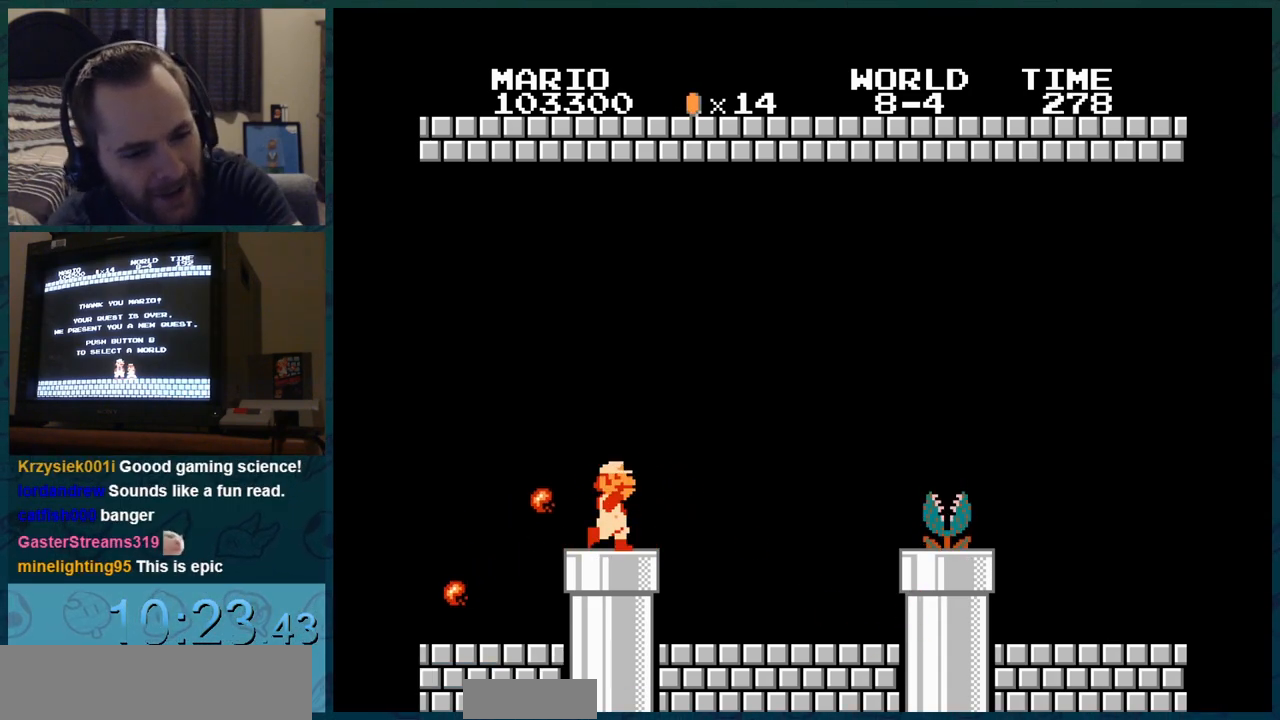
{"buttons": ["DPAD_LEFT"], "events": [[33, "DPAD_DOWN", "down"], [33, "DPAD_LEFT", "up"], [50, "DPAD_DOWN", "up"], [50, "DPAD_RIGHT", "down"], [83, "DPAD_LEFT", "down"], [83, "DPAD_RIGHT", "up"], [117, "B", "down"], [117, "DPAD_RIGHT", "down"], [133, "B", "up"], [133, "DPAD_LEFT", "up"], [167, "DPAD_LEFT", "down"], [167, "DPAD_RIGHT", "up"], [200, "DPAD_DOWN", "down"], [200, "DPAD_LEFT", "up"], [217, "DPAD_DOWN", "up"], [217, "DPAD_RIGHT", "down"], [250, "DPAD_LEFT", "down"], [250, "DPAD_RIGHT", "up"], [283, "B", "down"], [300, "B", "up"], [300, "DPAD_RIGHT", "down"], [317, "DPAD_LEFT", "up"], [350, "DPAD_LEFT", "down"], [350, "DPAD_RIGHT", "up"], [383, "DPAD_DOWN", "down"], [383, "DPAD_LEFT", "up"], [400, "DPAD_DOWN", "up"], [400, "DPAD_RIGHT", "down"], [434, "DPAD_LEFT", "down"], [434, "DPAD_RIGHT", "up"], [450, "B", "down"], [450, "DPAD_RIGHT", "down"], [467, "B", "up"], [467, "DPAD_LEFT", "up"], [500, "DPAD_LEFT", "down"], [500, "DPAD_RIGHT", "up"]]}
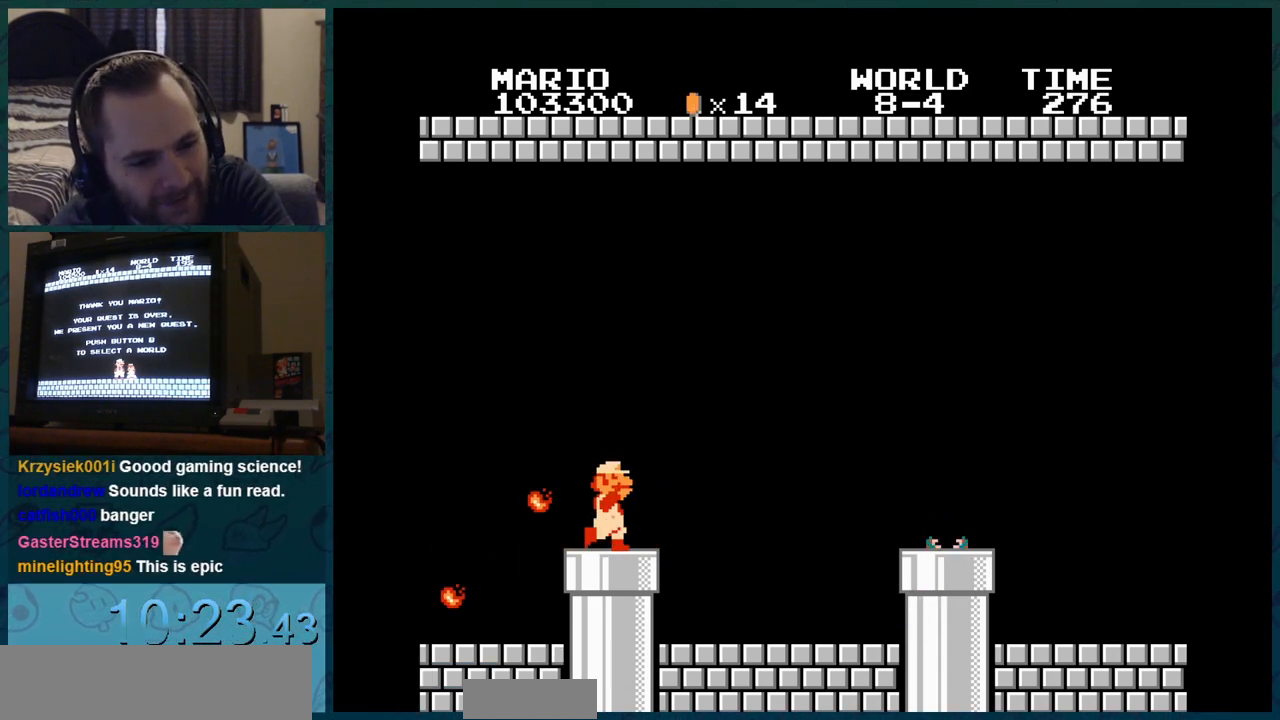
{"buttons": ["B", "DPAD_DOWN"], "events": [[34, "DPAD_DOWN", "down"], [34, "DPAD_LEFT", "up"], [50, "DPAD_DOWN", "up"], [50, "DPAD_RIGHT", "down"], [84, "DPAD_LEFT", "down"], [84, "DPAD_RIGHT", "up"], [117, "B", "down"], [117, "DPAD_RIGHT", "down"], [134, "B", "up"], [134, "DPAD_LEFT", "up"], [167, "DPAD_LEFT", "down"], [167, "DPAD_RIGHT", "up"], [184, "DPAD_DOWN", "down"], [184, "DPAD_LEFT", "up"], [200, "DPAD_DOWN", "up"], [200, "DPAD_RIGHT", "down"], [234, "DPAD_LEFT", "down"], [234, "DPAD_RIGHT", "up"], [267, "DPAD_RIGHT", "down"], [284, "B", "down"], [284, "DPAD_RIGHT", "up"], [334, "DPAD_DOWN", "down"], [334, "DPAD_LEFT", "up"], [384, "DPAD_DOWN", "up"], [384, "DPAD_LEFT", "down"], [451, "DPAD_DOWN", "down"], [451, "DPAD_LEFT", "up"]]}
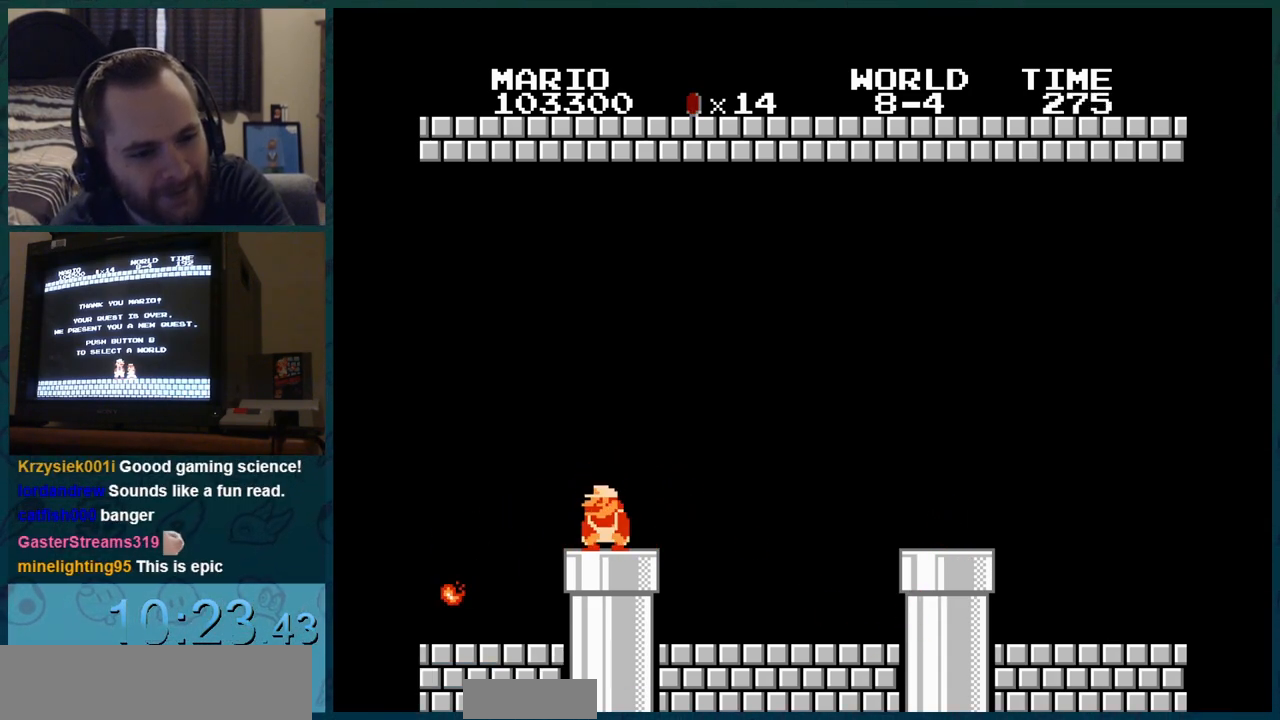
{"buttons": ["B", "DPAD_LEFT"], "events": [[16, "DPAD_DOWN", "up"], [16, "DPAD_LEFT", "down"], [100, "DPAD_DOWN", "down"], [100, "DPAD_LEFT", "up"], [167, "DPAD_DOWN", "up"], [167, "DPAD_LEFT", "down"], [267, "DPAD_DOWN", "down"], [267, "DPAD_LEFT", "up"], [333, "DPAD_DOWN", "up"], [333, "DPAD_LEFT", "down"], [433, "DPAD_DOWN", "down"], [433, "DPAD_LEFT", "up"], [500, "DPAD_DOWN", "up"], [500, "DPAD_LEFT", "down"]]}
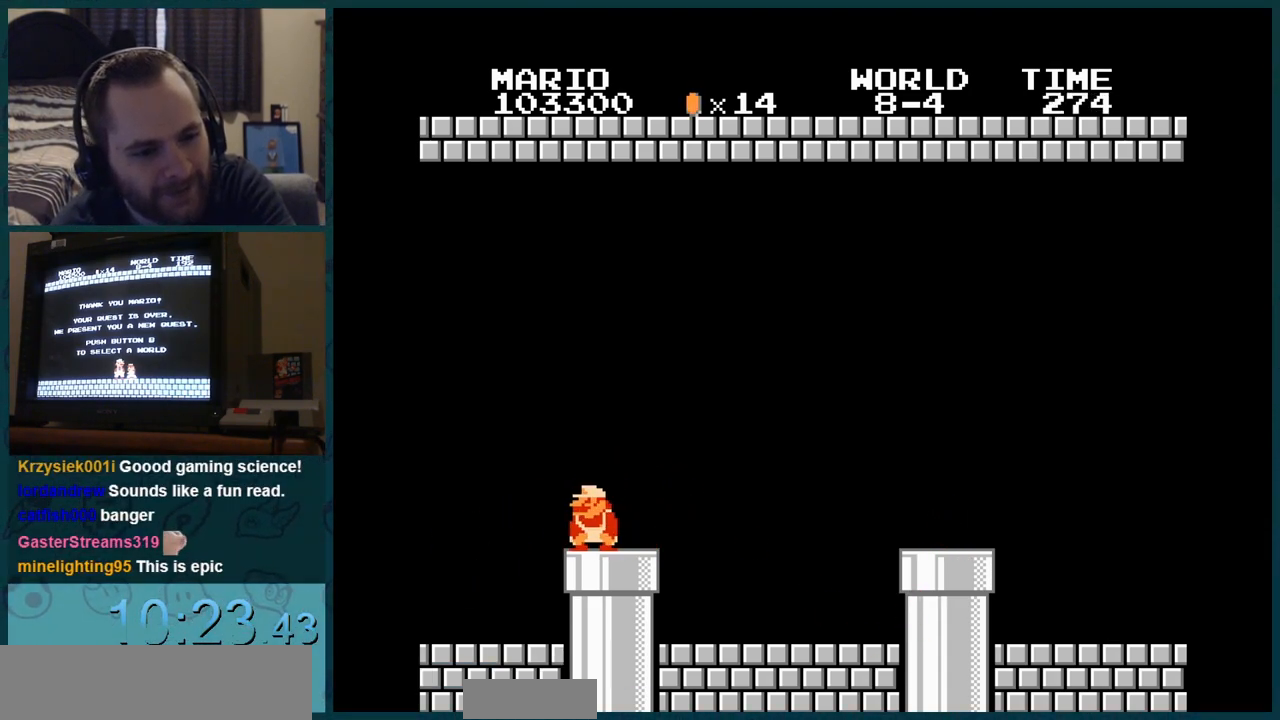
{"buttons": ["B", "DPAD_LEFT"], "events": [[100, "DPAD_DOWN", "down"], [100, "DPAD_LEFT", "up"], [167, "DPAD_DOWN", "up"], [167, "DPAD_LEFT", "down"], [267, "DPAD_DOWN", "down"], [267, "DPAD_LEFT", "up"], [334, "DPAD_DOWN", "up"], [334, "DPAD_LEFT", "down"], [434, "DPAD_DOWN", "down"], [434, "DPAD_LEFT", "up"], [501, "DPAD_DOWN", "up"], [501, "DPAD_LEFT", "down"]]}
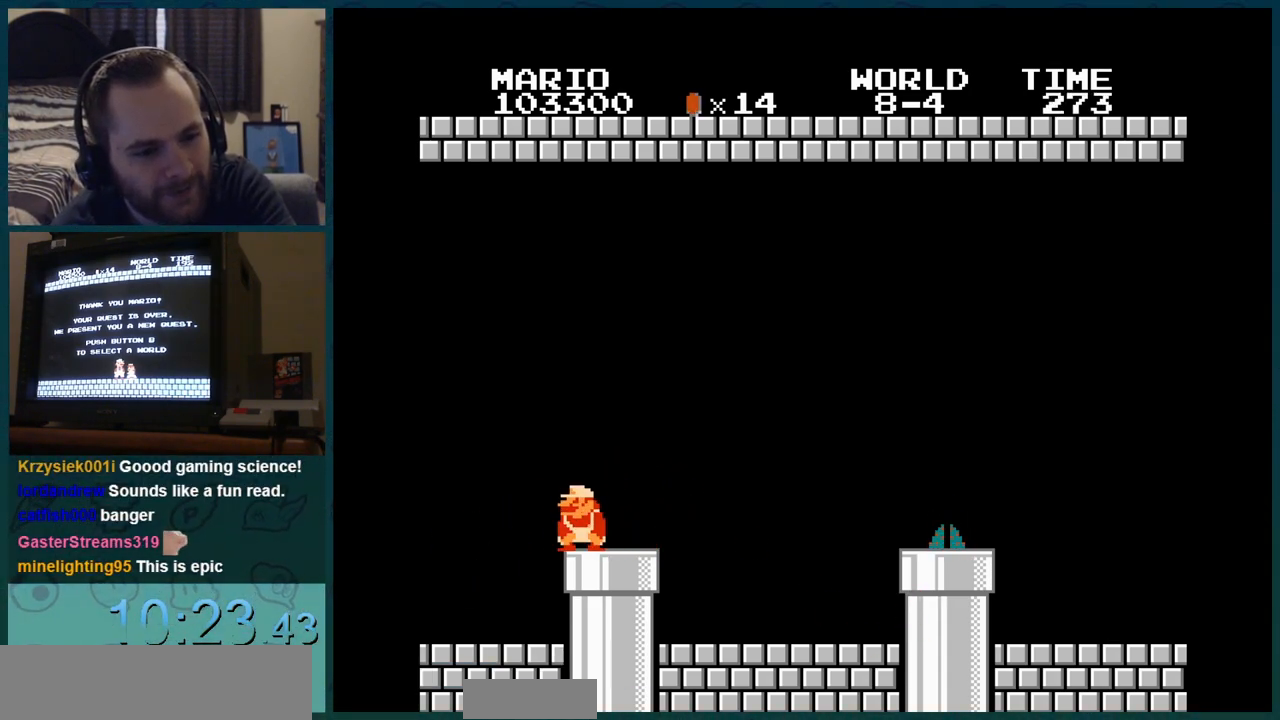
{"buttons": ["DPAD_RIGHT"], "events": [[83, "B", "up"], [83, "DPAD_LEFT", "up"], [100, "B", "down"], [100, "DPAD_LEFT", "down"], [100, "DPAD_RIGHT", "down"], [117, "B", "up"], [133, "B", "down"], [150, "DPAD_LEFT", "up"], [183, "DPAD_DOWN", "down"], [183, "DPAD_RIGHT", "up"], [250, "B", "up"], [267, "B", "down"], [267, "DPAD_DOWN", "up"], [267, "DPAD_LEFT", "down"], [267, "DPAD_RIGHT", "down"], [283, "B", "up"], [317, "DPAD_LEFT", "up"], [350, "DPAD_DOWN", "down"], [350, "DPAD_RIGHT", "up"], [434, "B", "down"], [434, "DPAD_DOWN", "up"], [434, "DPAD_LEFT", "down"], [434, "DPAD_RIGHT", "down"], [450, "B", "up"], [467, "B", "down"], [484, "B", "up"], [484, "DPAD_LEFT", "up"]]}
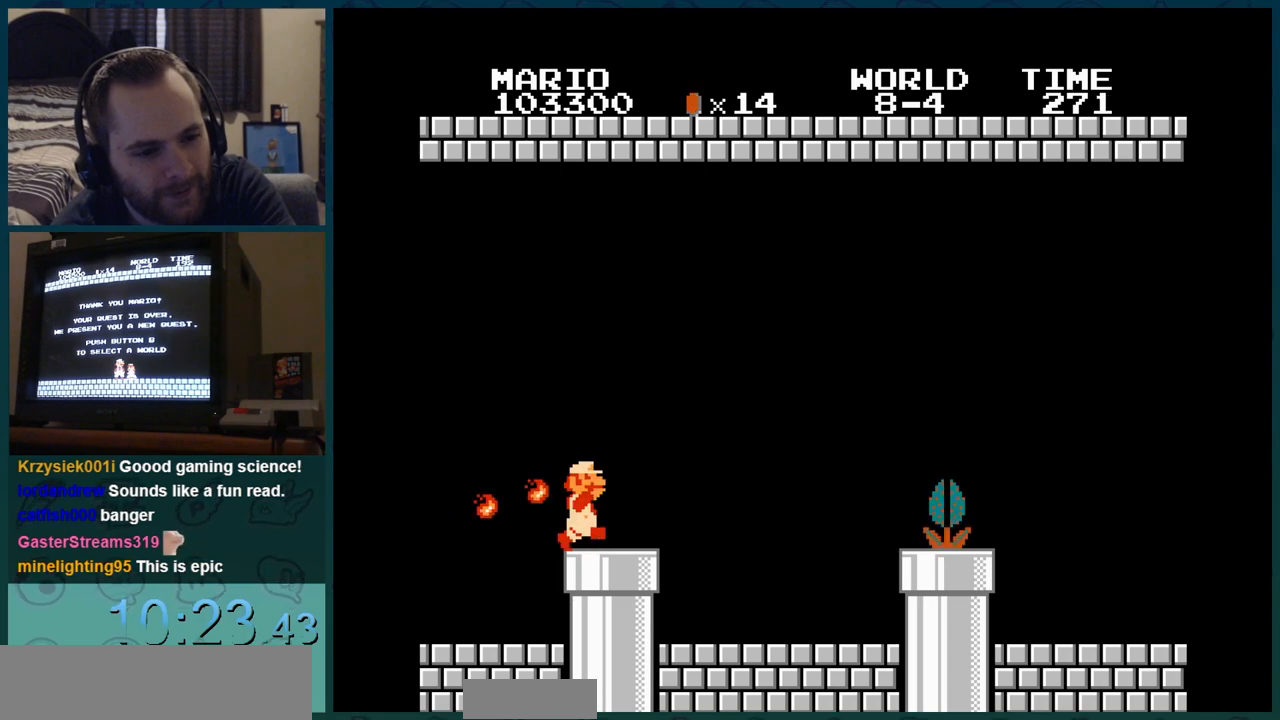
{"buttons": ["B", "DPAD_RIGHT"], "events": [[17, "DPAD_DOWN", "down"], [17, "DPAD_RIGHT", "up"], [100, "B", "down"], [100, "DPAD_DOWN", "up"], [100, "DPAD_LEFT", "down"], [100, "DPAD_RIGHT", "down"], [117, "B", "up"], [134, "B", "down"], [150, "DPAD_LEFT", "up"], [267, "DPAD_DOWN", "down"], [267, "DPAD_RIGHT", "up"], [334, "DPAD_DOWN", "up"], [334, "DPAD_RIGHT", "down"], [434, "DPAD_DOWN", "down"], [434, "DPAD_RIGHT", "up"], [501, "DPAD_DOWN", "up"], [501, "DPAD_RIGHT", "down"]]}
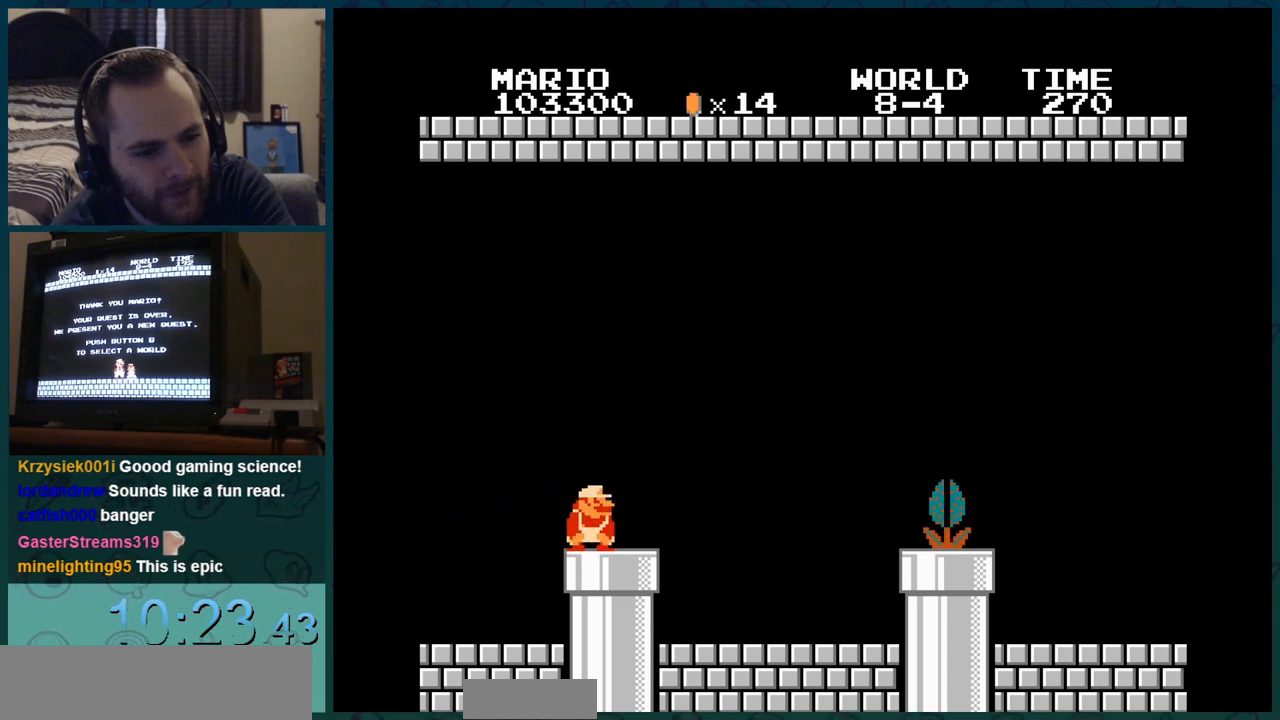
{"buttons": ["B", "DPAD_RIGHT"], "events": [[100, "DPAD_DOWN", "down"], [100, "DPAD_RIGHT", "up"], [167, "DPAD_DOWN", "up"], [167, "DPAD_RIGHT", "down"], [267, "DPAD_DOWN", "down"], [267, "DPAD_RIGHT", "up"], [333, "DPAD_DOWN", "up"], [333, "DPAD_RIGHT", "down"]]}
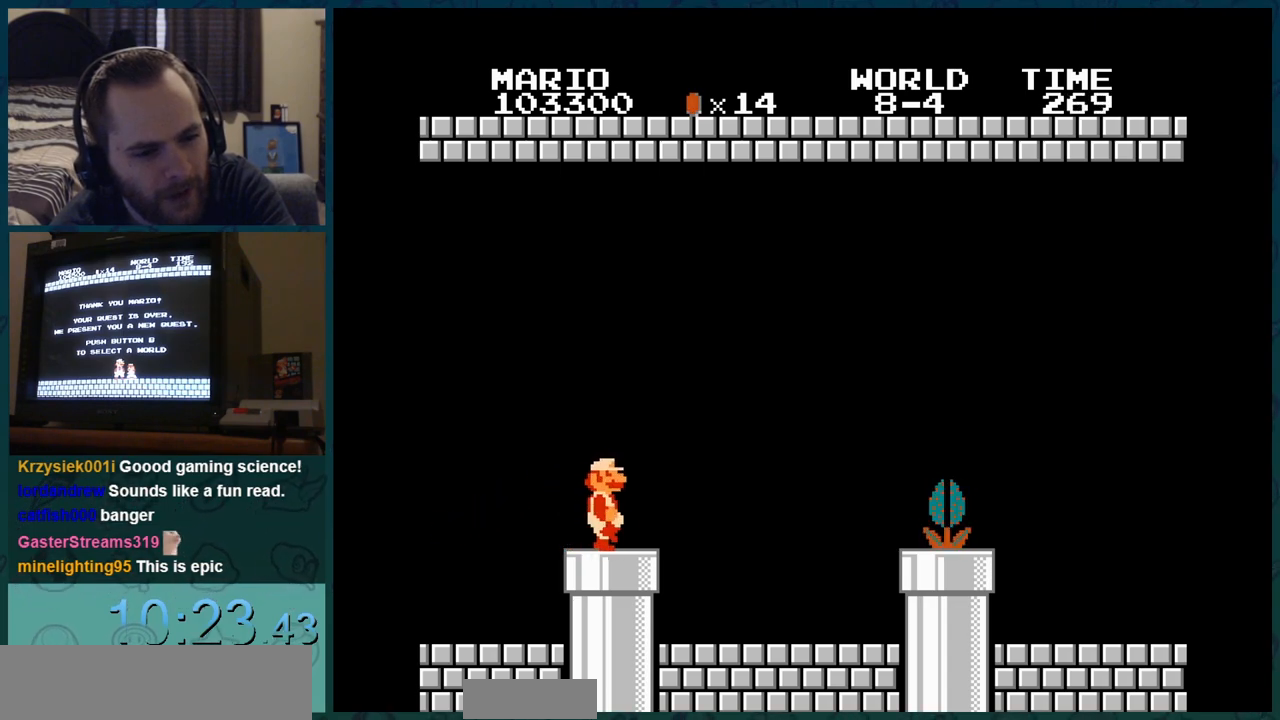
{"buttons": ["B", "DPAD_LEFT"], "events": [[217, "DPAD_LEFT", "down"], [234, "DPAD_LEFT", "up"], [234, "DPAD_RIGHT", "up"], [384, "DPAD_LEFT", "down"]]}
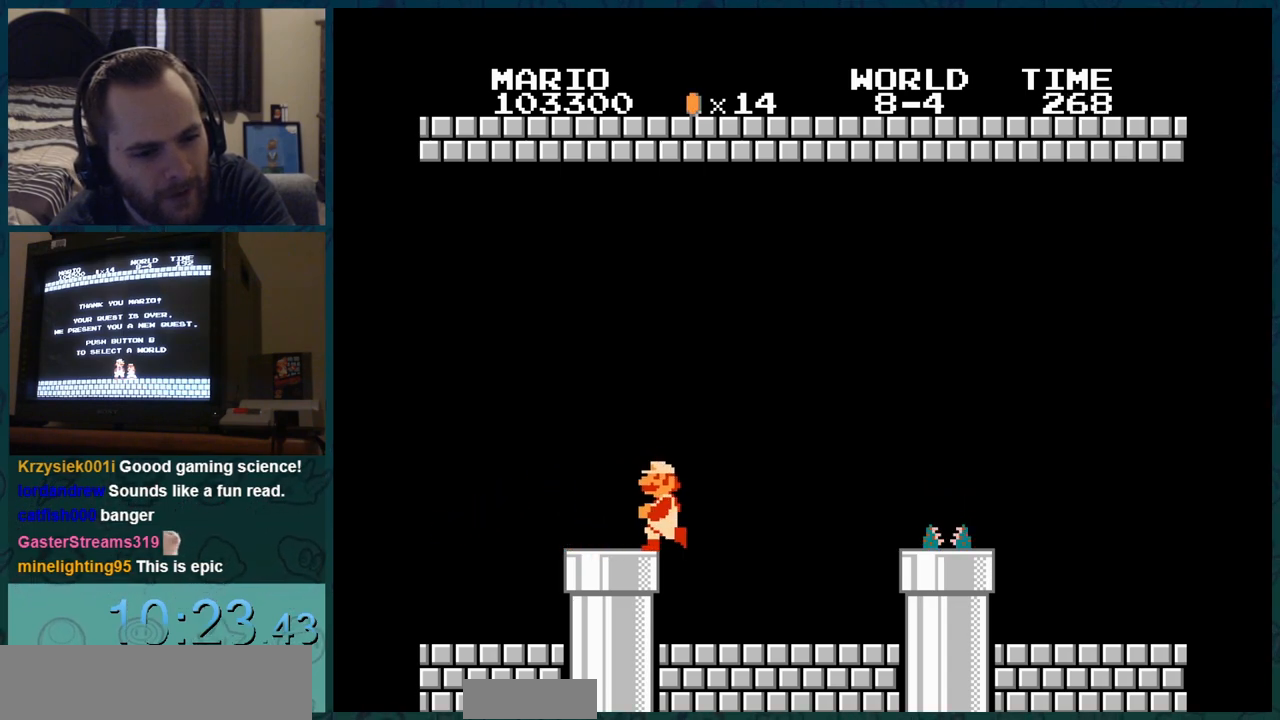
{"buttons": ["B", "DPAD_RIGHT"], "events": [[350, "DPAD_LEFT", "up"], [350, "DPAD_RIGHT", "down"]]}
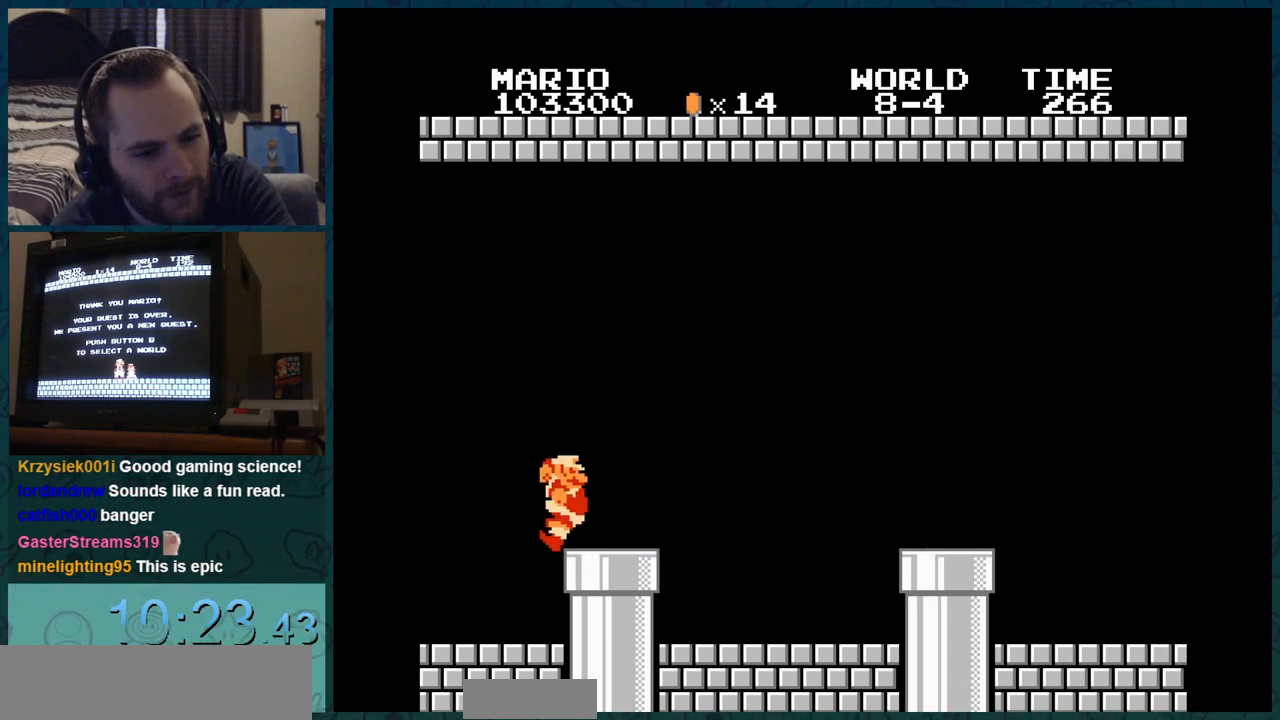
{"buttons": ["B", "DPAD_RIGHT"], "events": []}
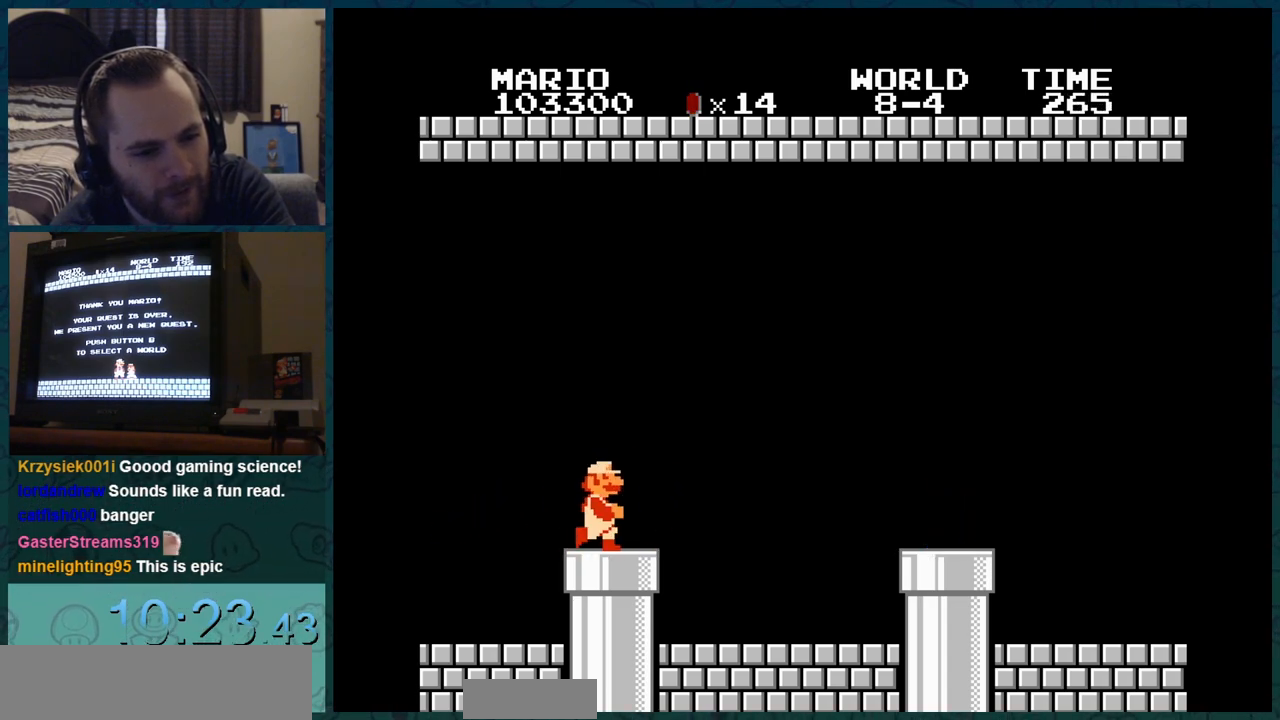
{"buttons": ["B", "DPAD_LEFT"], "events": [[100, "DPAD_LEFT", "down"], [117, "DPAD_LEFT", "up"], [117, "DPAD_RIGHT", "up"], [300, "DPAD_LEFT", "down"]]}
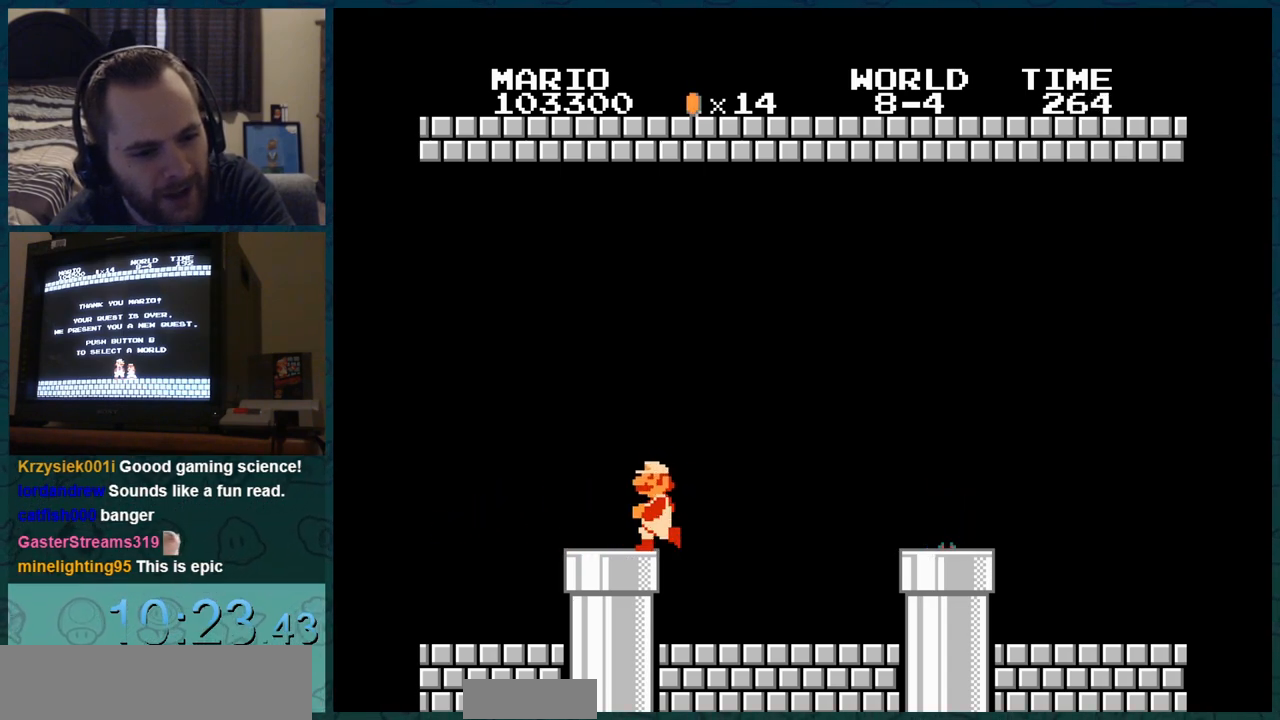
{"buttons": ["B", "DPAD_RIGHT"], "events": [[183, "DPAD_RIGHT", "down"], [200, "DPAD_DOWN", "down"], [200, "DPAD_RIGHT", "up"], [216, "DPAD_DOWN", "up"], [233, "DPAD_LEFT", "up"], [233, "DPAD_RIGHT", "down"], [266, "DPAD_DOWN", "down"], [266, "DPAD_RIGHT", "up"], [283, "DPAD_DOWN", "up"], [283, "DPAD_LEFT", "down"], [300, "DPAD_LEFT", "up"], [300, "DPAD_RIGHT", "down"], [333, "DPAD_DOWN", "down"], [333, "DPAD_RIGHT", "up"], [350, "DPAD_DOWN", "up"], [350, "DPAD_LEFT", "down"], [367, "DPAD_LEFT", "up"], [367, "DPAD_RIGHT", "down"], [400, "DPAD_DOWN", "down"], [400, "DPAD_RIGHT", "up"], [417, "DPAD_DOWN", "up"], [417, "DPAD_LEFT", "down"], [433, "DPAD_LEFT", "up"], [433, "DPAD_RIGHT", "down"], [467, "DPAD_DOWN", "down"], [467, "DPAD_RIGHT", "up"], [483, "DPAD_DOWN", "up"], [483, "DPAD_LEFT", "down"], [500, "DPAD_LEFT", "up"], [500, "DPAD_RIGHT", "down"]]}
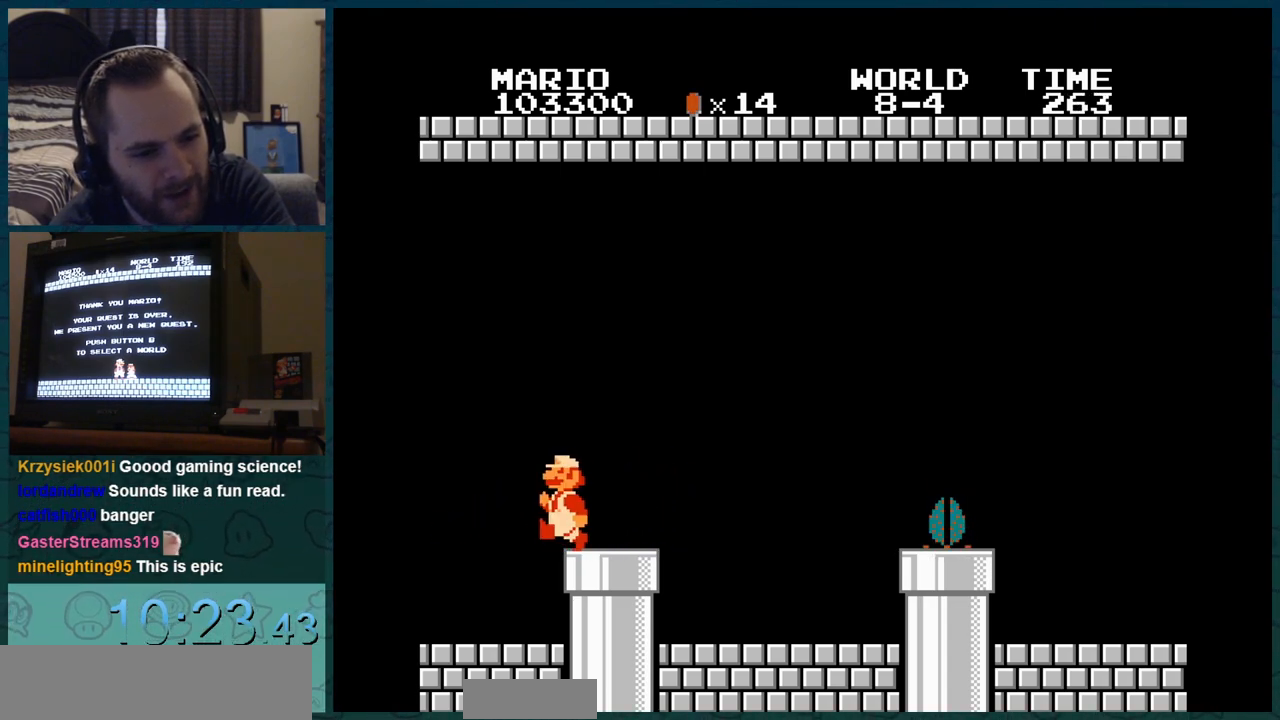
{"buttons": ["DPAD_RIGHT"], "events": [[33, "DPAD_DOWN", "down"], [33, "DPAD_RIGHT", "up"], [100, "B", "up"], [117, "DPAD_DOWN", "up"], [117, "DPAD_LEFT", "down"], [150, "DPAD_LEFT", "up"], [150, "DPAD_RIGHT", "down"], [234, "DPAD_LEFT", "down"], [234, "DPAD_RIGHT", "up"], [250, "DPAD_LEFT", "up"], [250, "DPAD_RIGHT", "down"], [284, "DPAD_LEFT", "down"], [284, "DPAD_RIGHT", "up"], [501, "DPAD_LEFT", "up"], [501, "DPAD_RIGHT", "down"]]}
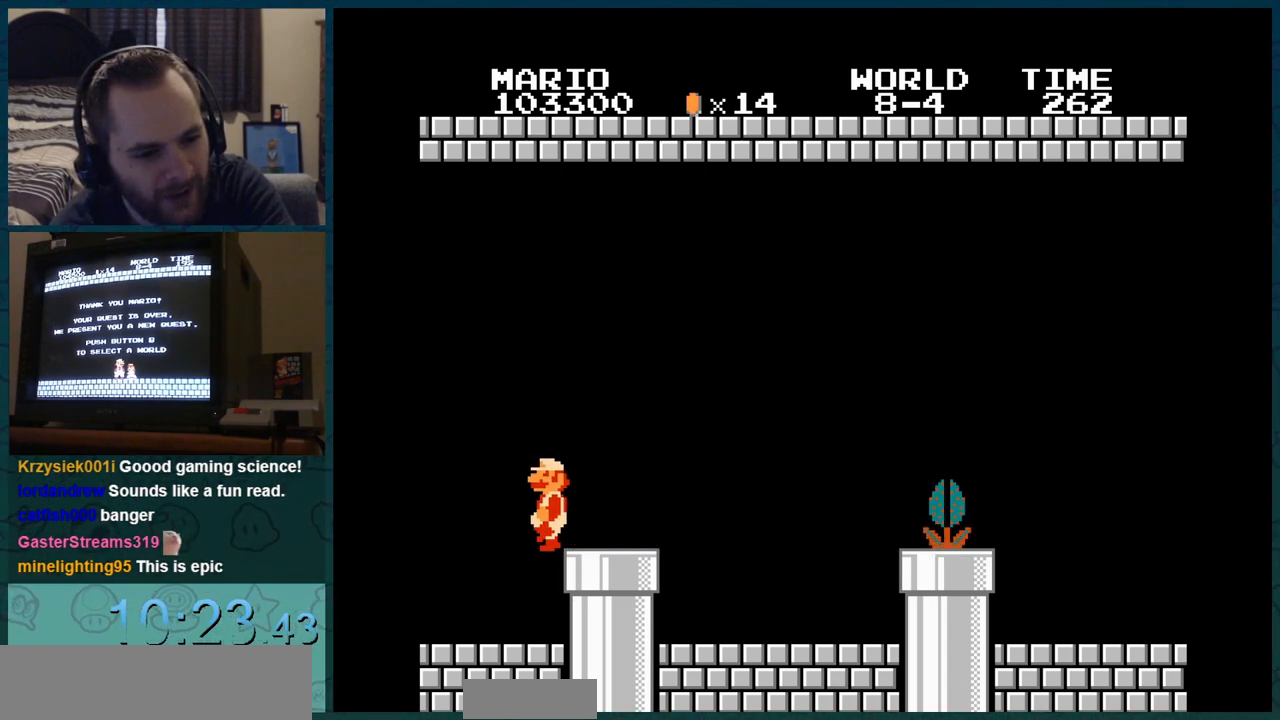
{"buttons": ["DPAD_RIGHT"], "events": []}
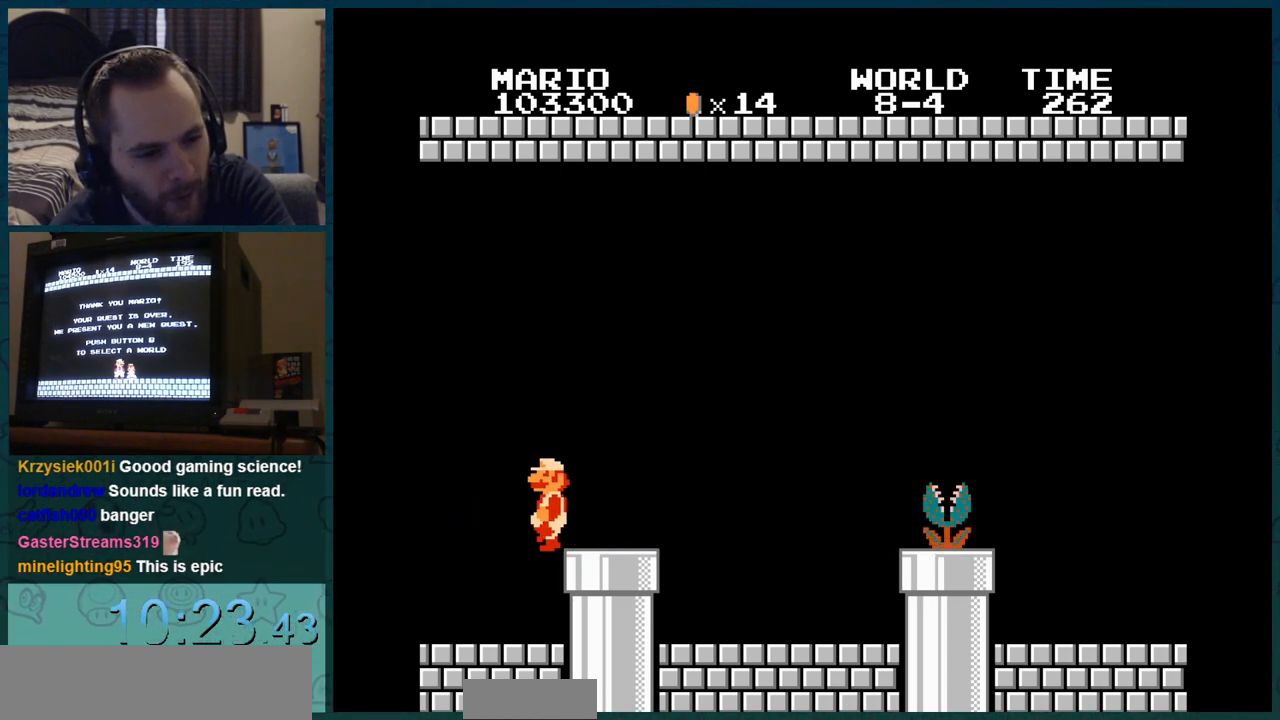
{"buttons": ["DPAD_RIGHT"], "events": [[317, "DPAD_LEFT", "down"], [317, "DPAD_RIGHT", "up"], [417, "DPAD_LEFT", "up"], [417, "DPAD_RIGHT", "down"]]}
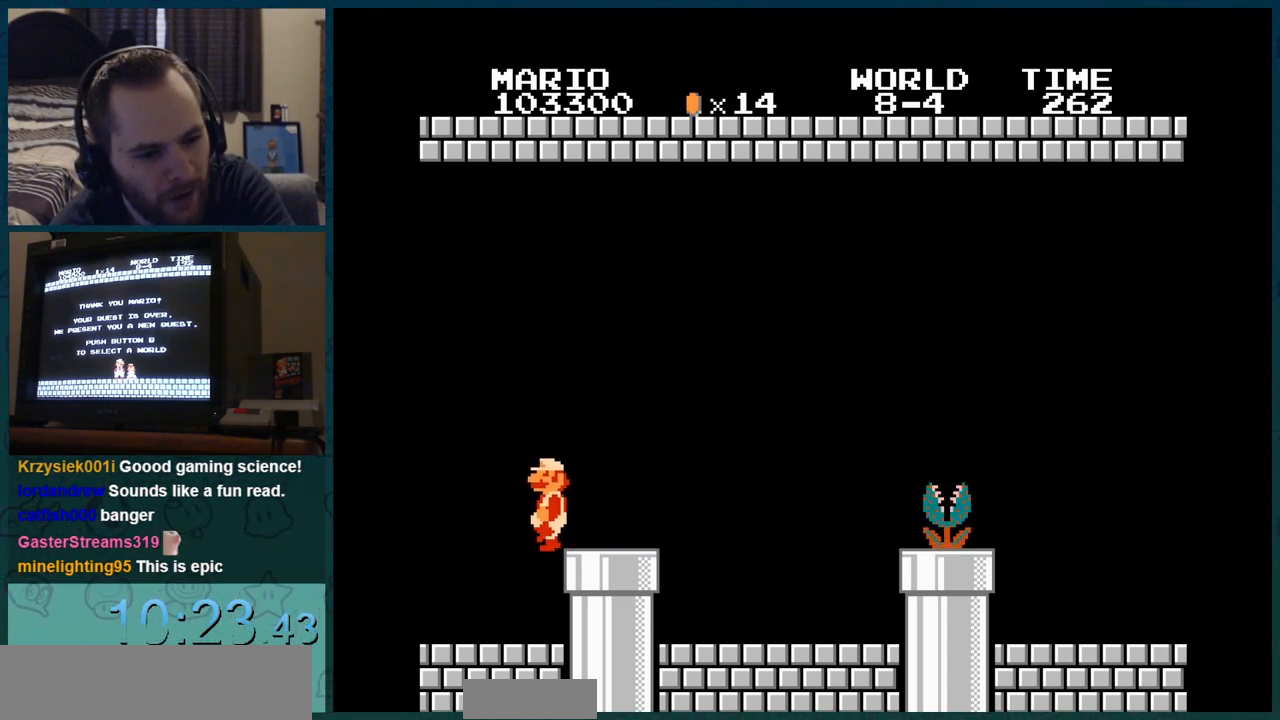
{"buttons": ["DPAD_RIGHT"], "events": []}
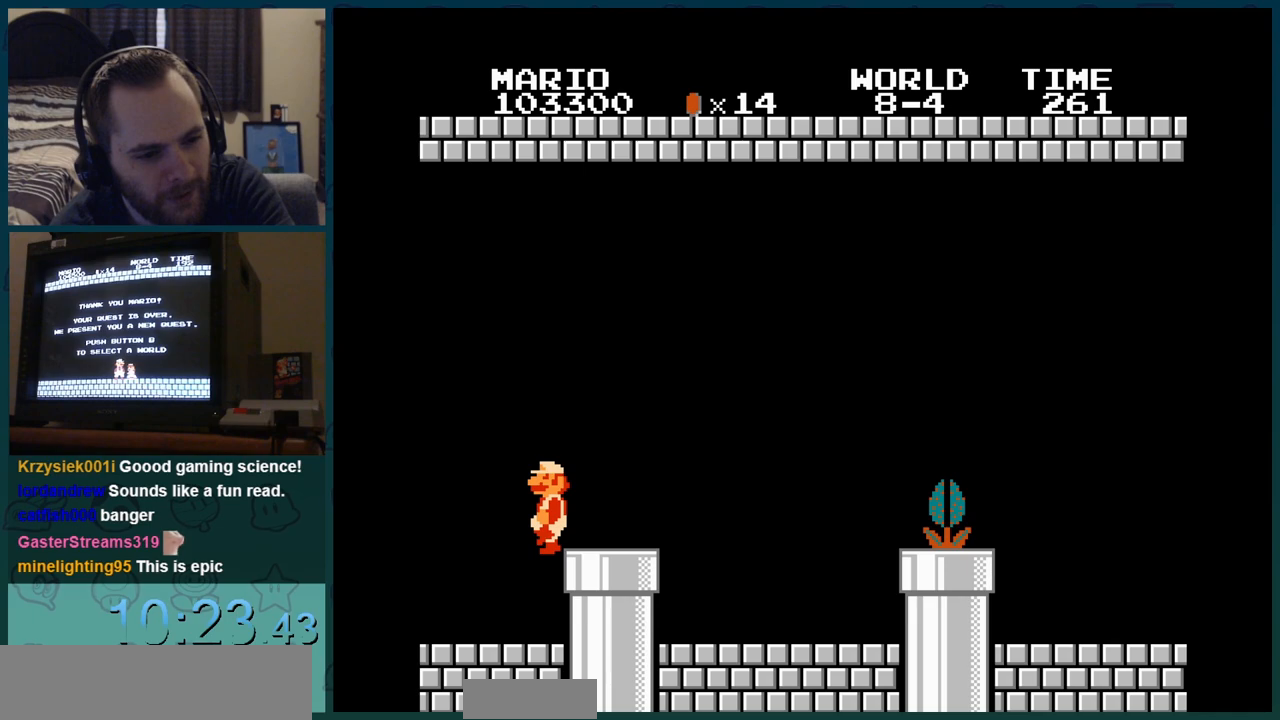
{"buttons": ["DPAD_RIGHT"], "events": [[350, "DPAD_RIGHT", "up"], [367, "DPAD_RIGHT", "down"], [451, "DPAD_RIGHT", "up"], [467, "DPAD_RIGHT", "down"]]}